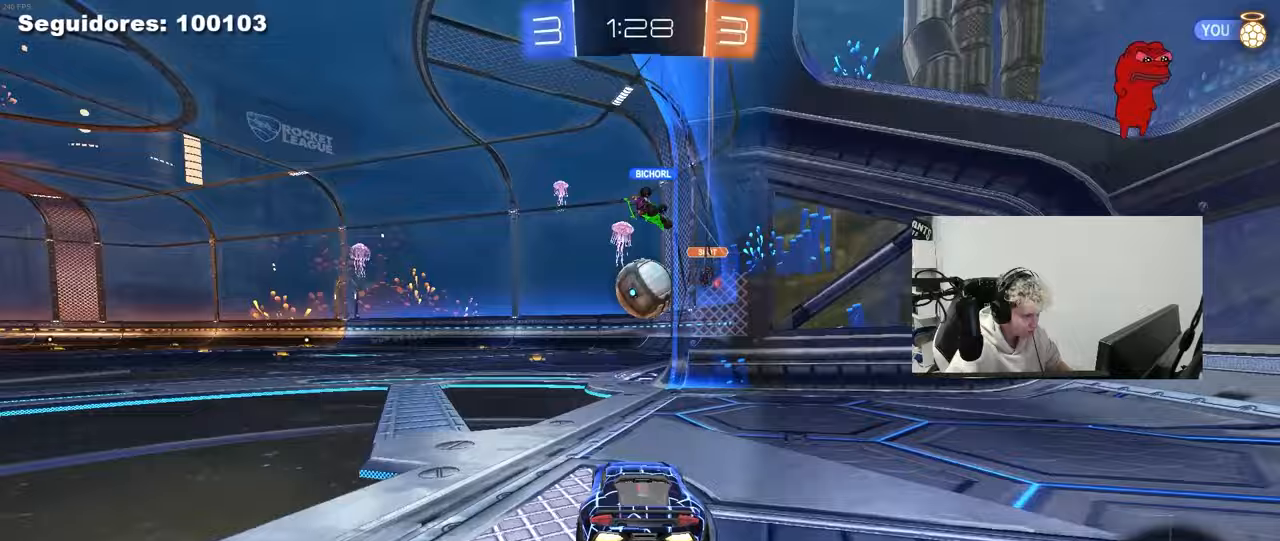
Gameplay with keyboard and mouse; each line is a JSON object with the keys and mouse buttons held at the frame after it. "events" lists presses ("down") and releases ("up") of "1", "2", "3", "4", "5", "a", "alt", "c", "caps_lock", "ctrl", "d", "e", "f", "g", "q", "r", "s", "shift", "space", "t", "tab", "v", "w", "x", "z", "mouse_left", "mouse_wheel" and "mouse_right" between this image and that frame as [ms after this image, input, new state], when the widget could be followed in between. "mouse_left", "mouse_wheel", "mouse_right" = the "left", "wheel", "right" buttons of the "mouse" list. No other keys are recorded. "wheel" means that the mouse wheel is clicked or scrolled. "mouse_move" is the direction in which the mouse moves at that frame (one of eight, or "still"), when it could be read.
{"keys": ["d", "s"], "mouse": ["left", "right"], "mouse_move": "down-left", "events": [[150, "a", "down"], [150, "mouse_left", "down"], [350, "a", "up"], [350, "w", "up"], [400, "d", "down"], [433, "mouse_right", "down"], [433, "s", "down"]]}
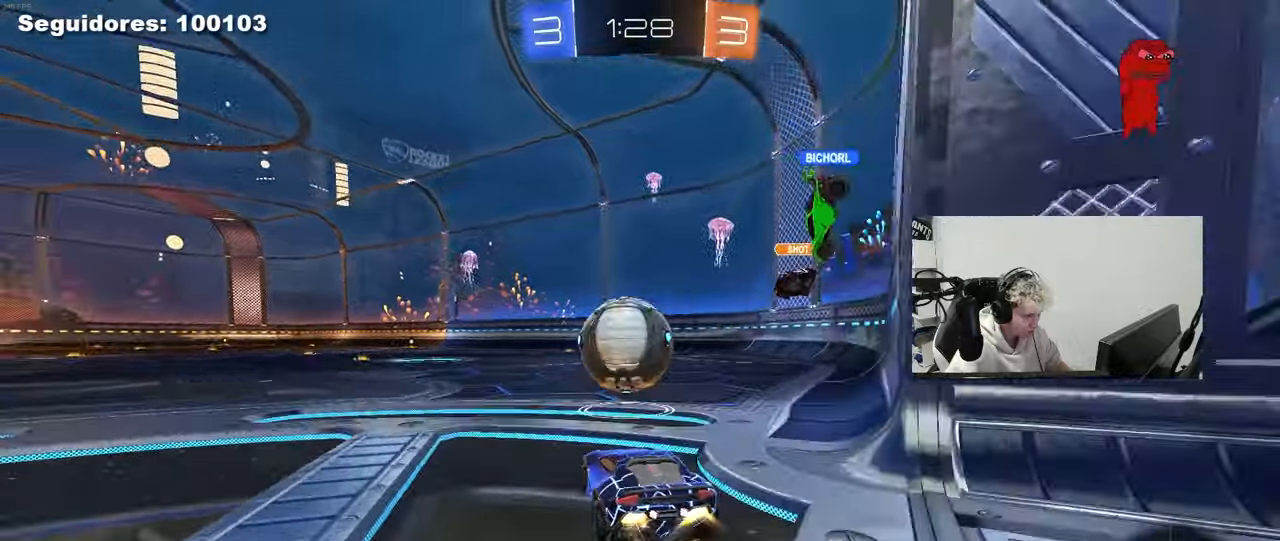
{"keys": ["a", "s", "shift"], "mouse": ["left"], "mouse_move": "still", "events": [[33, "a", "down"], [33, "d", "up"], [33, "s", "up"], [83, "mouse_right", "up"], [167, "w", "down"], [217, "mouse_right", "down"], [217, "shift", "down"], [267, "s", "down"], [267, "w", "up"], [450, "mouse_right", "up"]]}
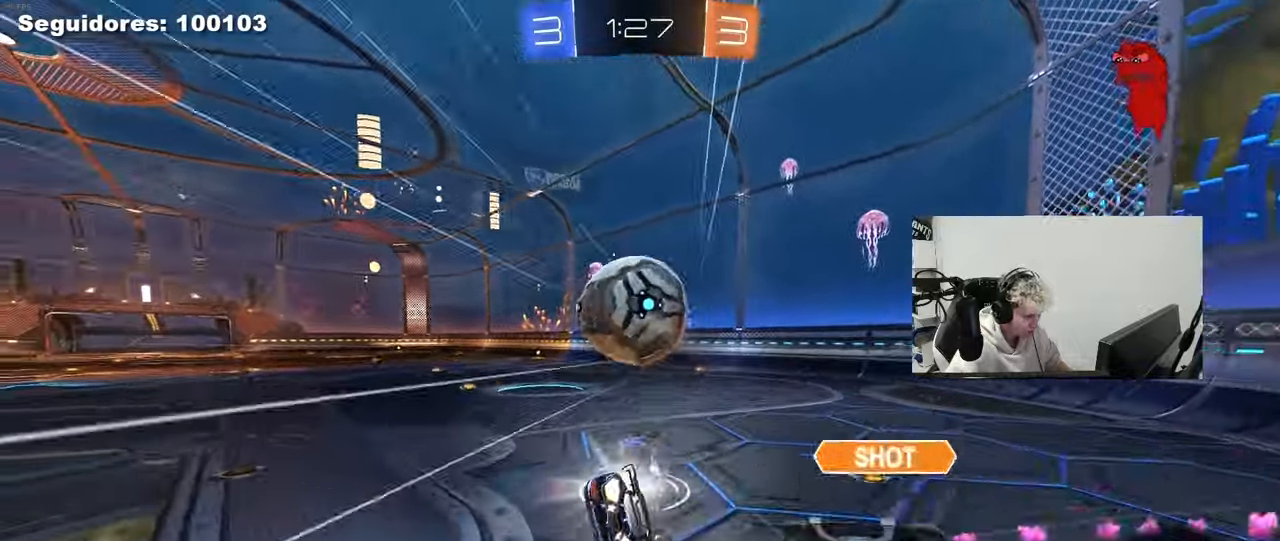
{"keys": ["a", "s", "shift"], "mouse": [], "mouse_move": "still", "events": [[233, "mouse_left", "up"], [233, "s", "up"], [233, "space", "down"], [283, "s", "down"], [417, "space", "up"]]}
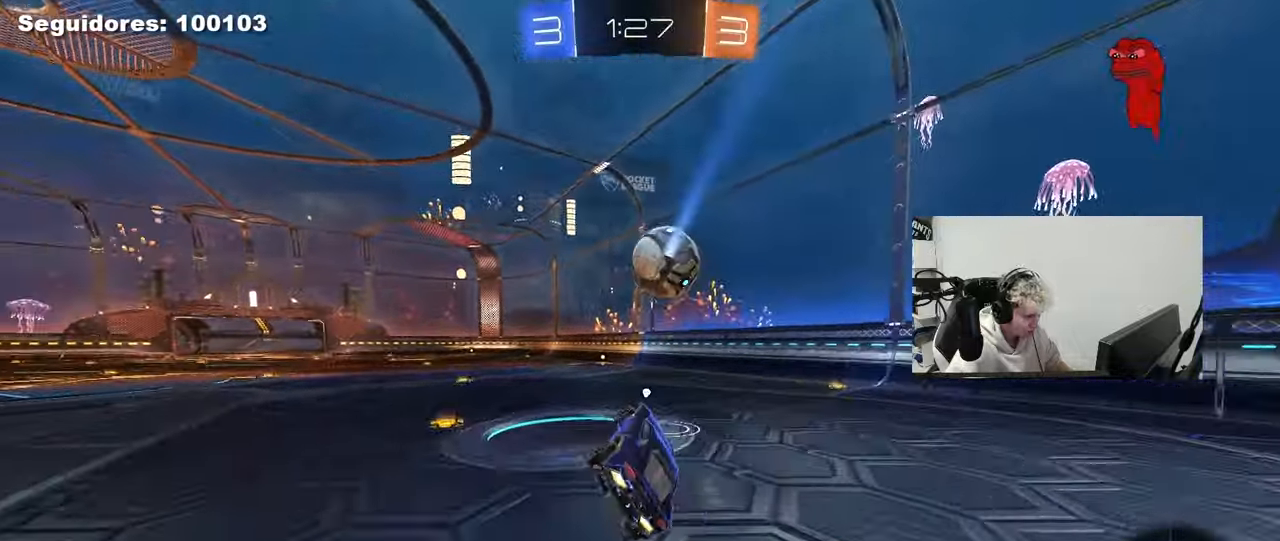
{"keys": ["a", "w"], "mouse": [], "mouse_move": "still", "events": [[17, "s", "up"], [17, "shift", "up"], [67, "a", "up"], [150, "space", "down"], [350, "space", "up"], [350, "w", "down"], [433, "a", "down"]]}
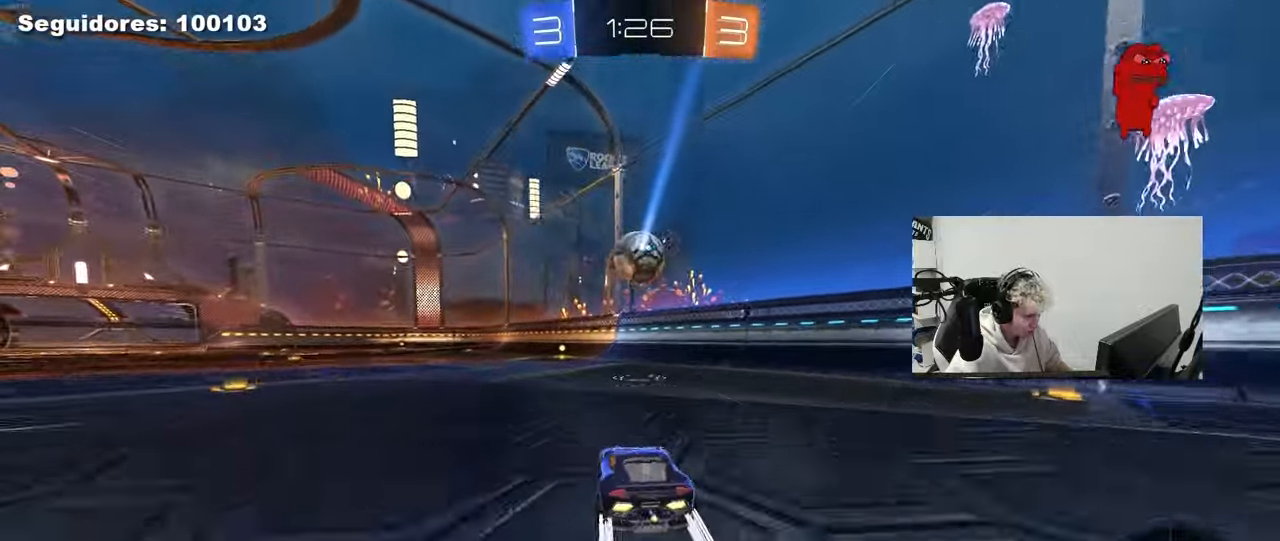
{"keys": ["w"], "mouse": [], "mouse_move": "still", "events": [[33, "a", "up"], [33, "mouse_left", "down"], [217, "mouse_left", "up"]]}
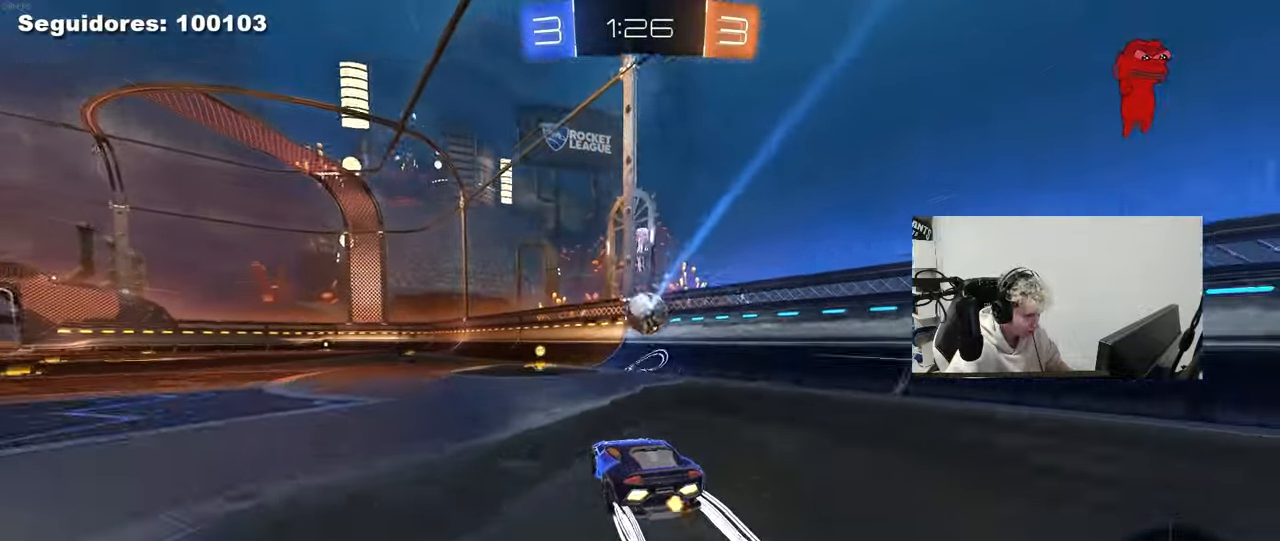
{"keys": ["a", "w"], "mouse": ["left"], "mouse_move": "still", "events": [[283, "a", "down"], [383, "mouse_left", "down"]]}
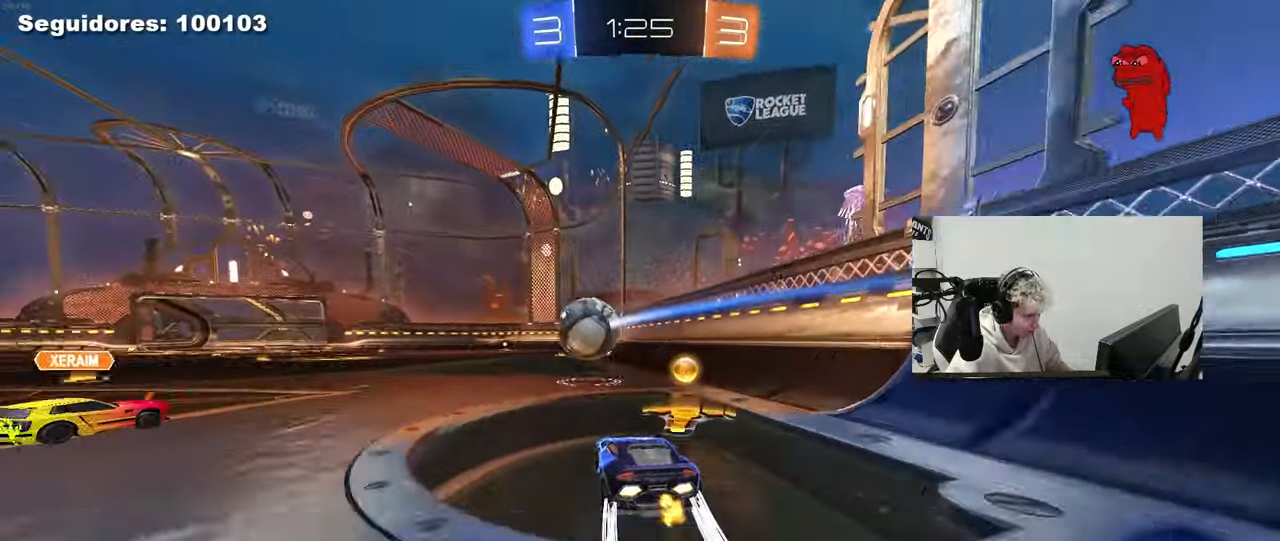
{"keys": ["d", "w"], "mouse": ["left"], "mouse_move": "still", "events": [[117, "a", "up"], [117, "mouse_left", "up"], [200, "d", "down"], [250, "d", "up"], [300, "mouse_left", "down"], [483, "d", "down"]]}
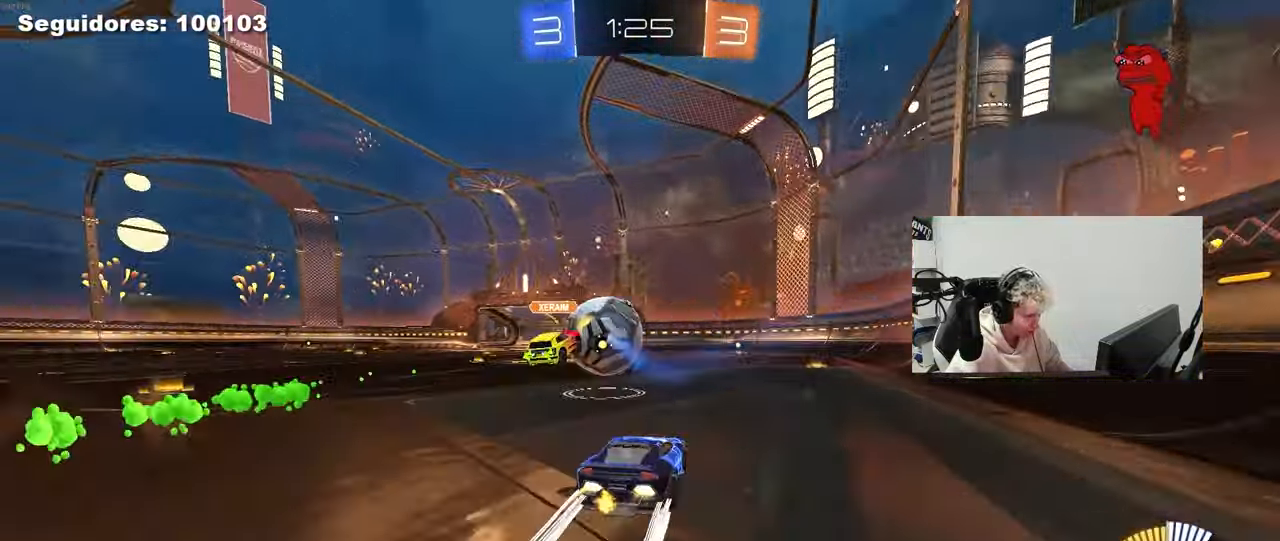
{"keys": ["w"], "mouse": [], "mouse_move": "still", "events": [[33, "mouse_left", "up"], [133, "d", "up"], [217, "a", "down"], [317, "a", "up"]]}
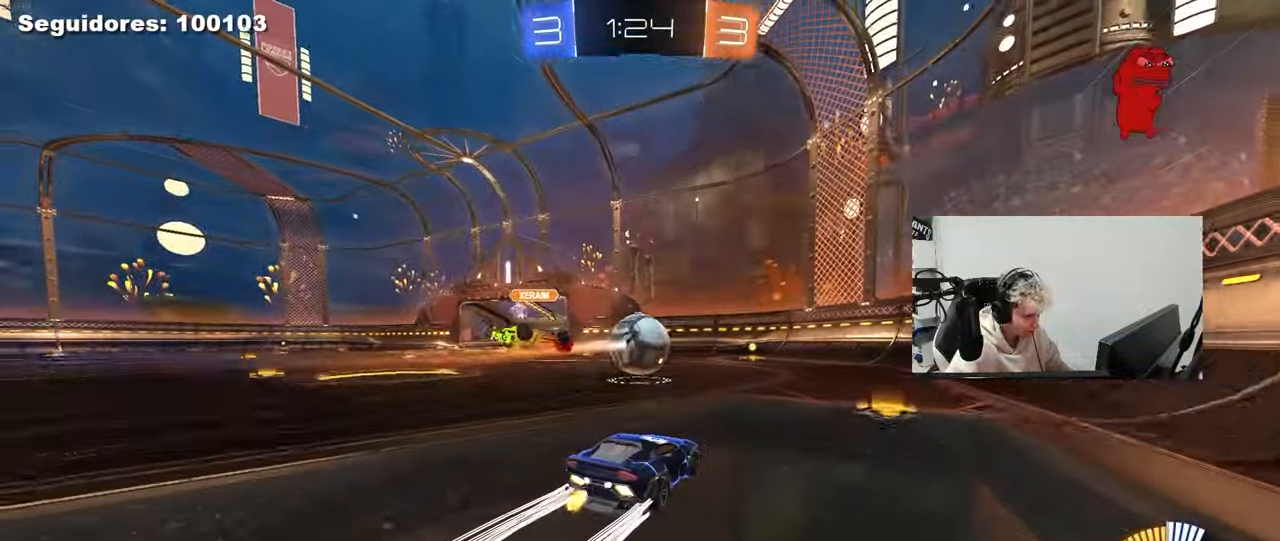
{"keys": ["w"], "mouse": [], "mouse_move": "still", "events": [[150, "a", "down"], [183, "a", "up"], [183, "mouse_left", "down"], [283, "d", "down"], [383, "d", "up"], [433, "mouse_left", "up"]]}
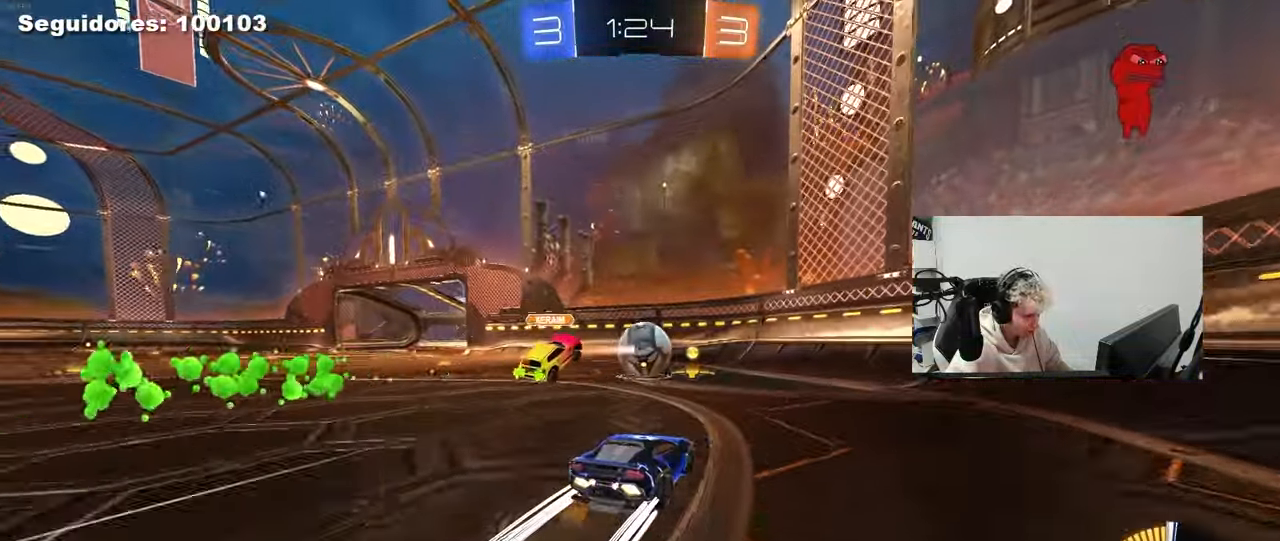
{"keys": ["w"], "mouse": [], "mouse_move": "still", "events": [[200, "a", "down"], [300, "a", "up"]]}
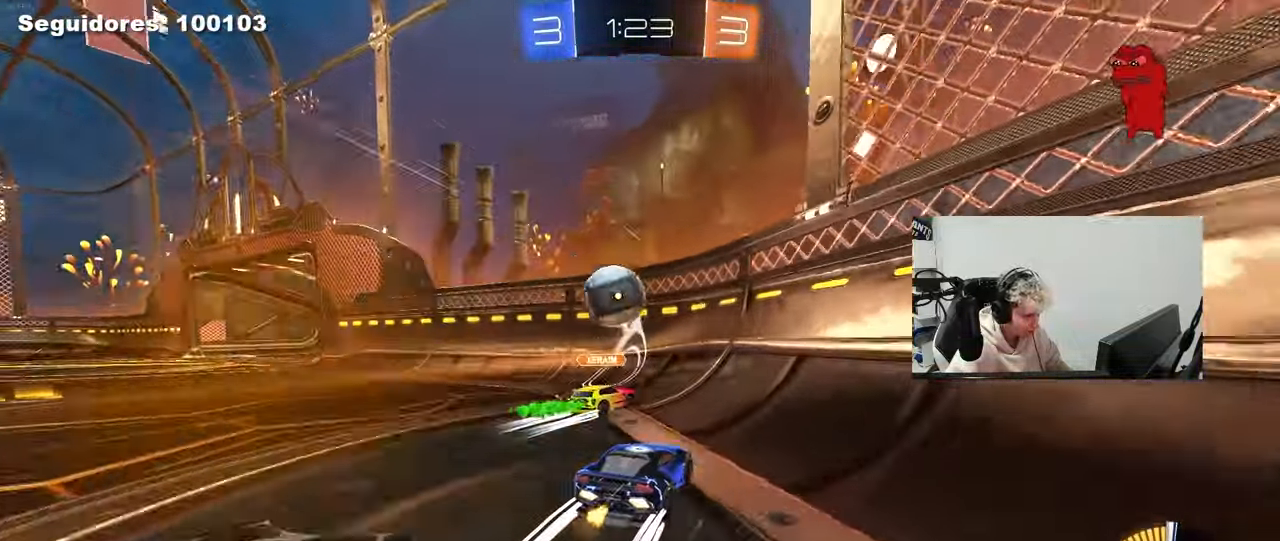
{"keys": ["w"], "mouse": ["left"], "mouse_move": "still", "events": [[83, "mouse_left", "down"]]}
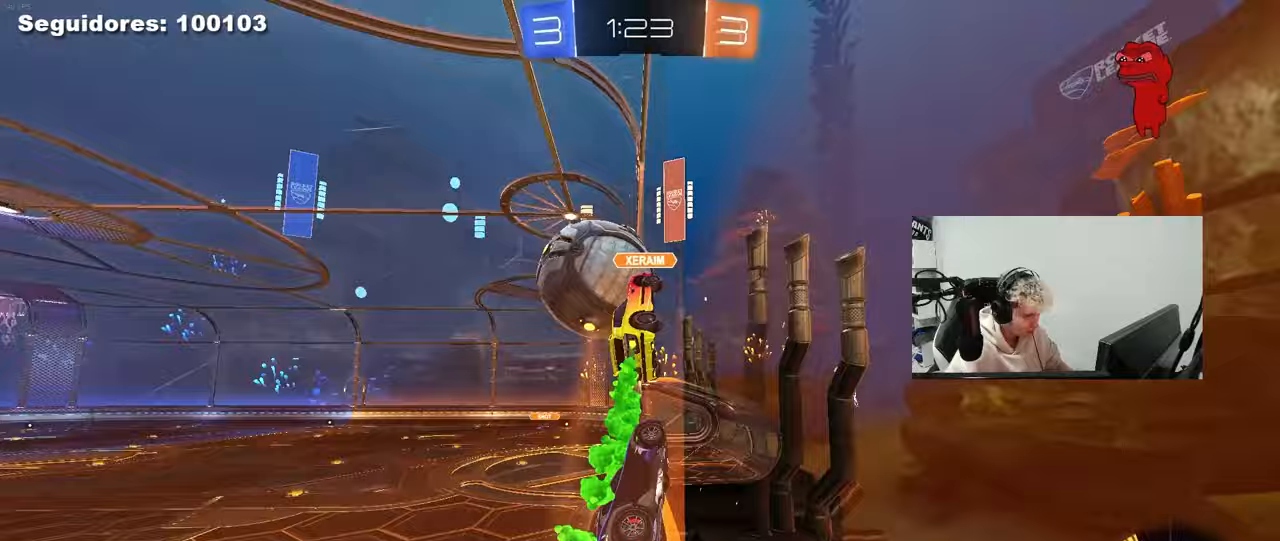
{"keys": ["a", "w"], "mouse": [], "mouse_move": "still", "events": [[100, "a", "down"], [183, "a", "up"], [183, "d", "down"], [283, "mouse_left", "up"], [333, "a", "down"], [333, "d", "up"]]}
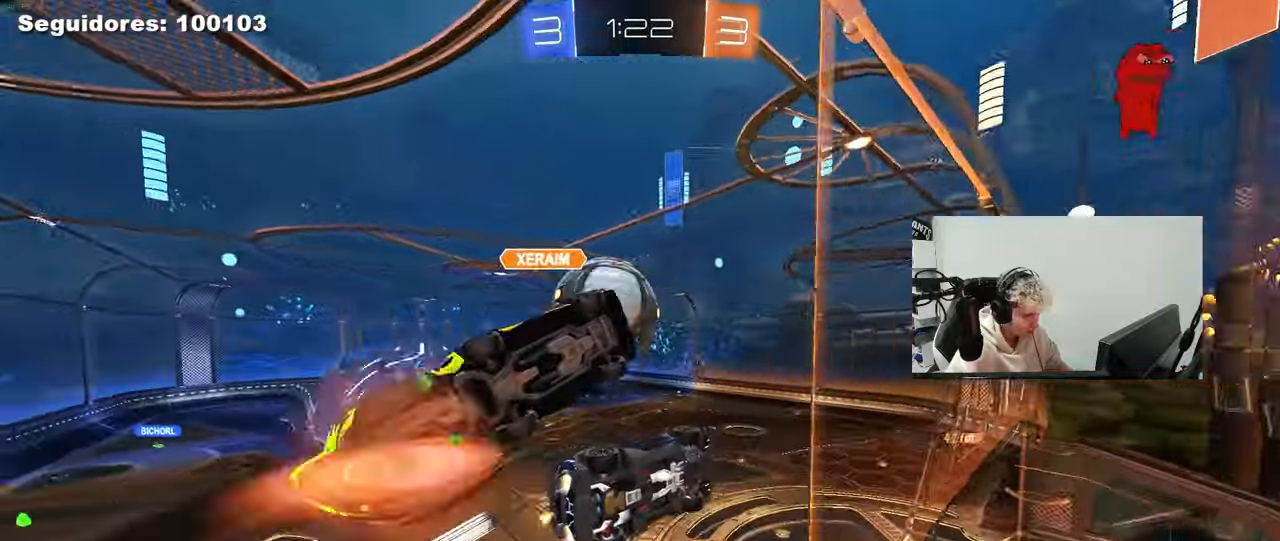
{"keys": ["a", "w"], "mouse": [], "mouse_move": "still", "events": [[17, "a", "up"], [17, "d", "down"], [150, "d", "up"], [400, "a", "down"]]}
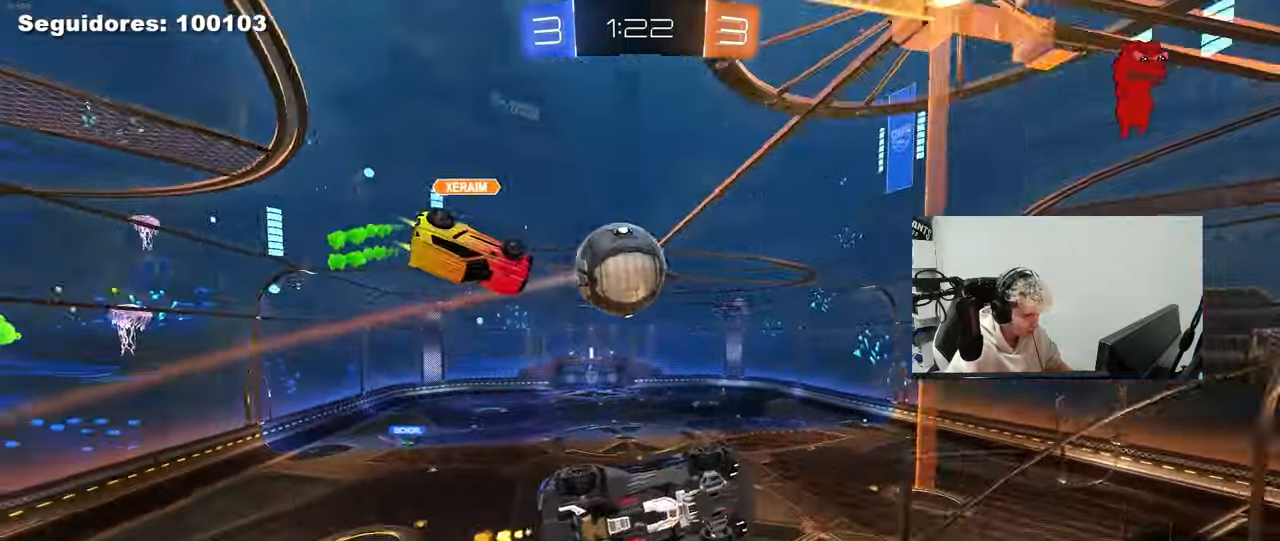
{"keys": ["d", "s", "shift", "space"], "mouse": [], "mouse_move": "still", "events": [[217, "a", "up"], [217, "mouse_left", "down"], [267, "d", "down"], [267, "w", "up"], [317, "mouse_right", "down"], [400, "s", "down"], [400, "shift", "down"], [450, "mouse_left", "up"], [500, "mouse_right", "up"], [500, "space", "down"]]}
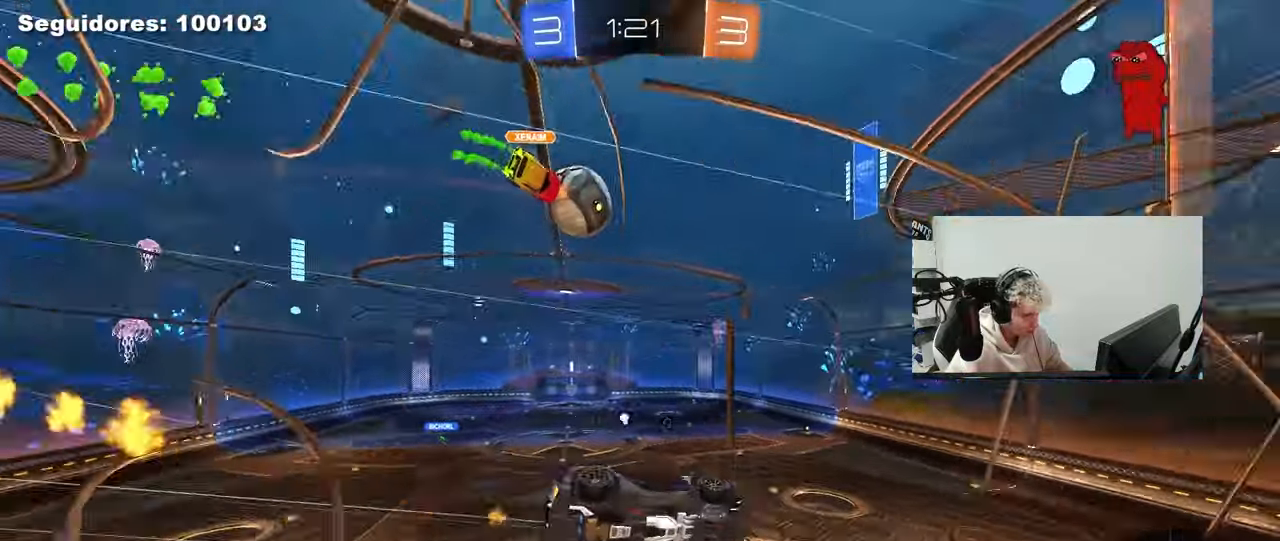
{"keys": [], "mouse": [], "mouse_move": "still", "events": [[100, "s", "up"], [133, "d", "up"], [183, "shift", "up"], [183, "space", "up"], [233, "a", "down"], [333, "a", "up"]]}
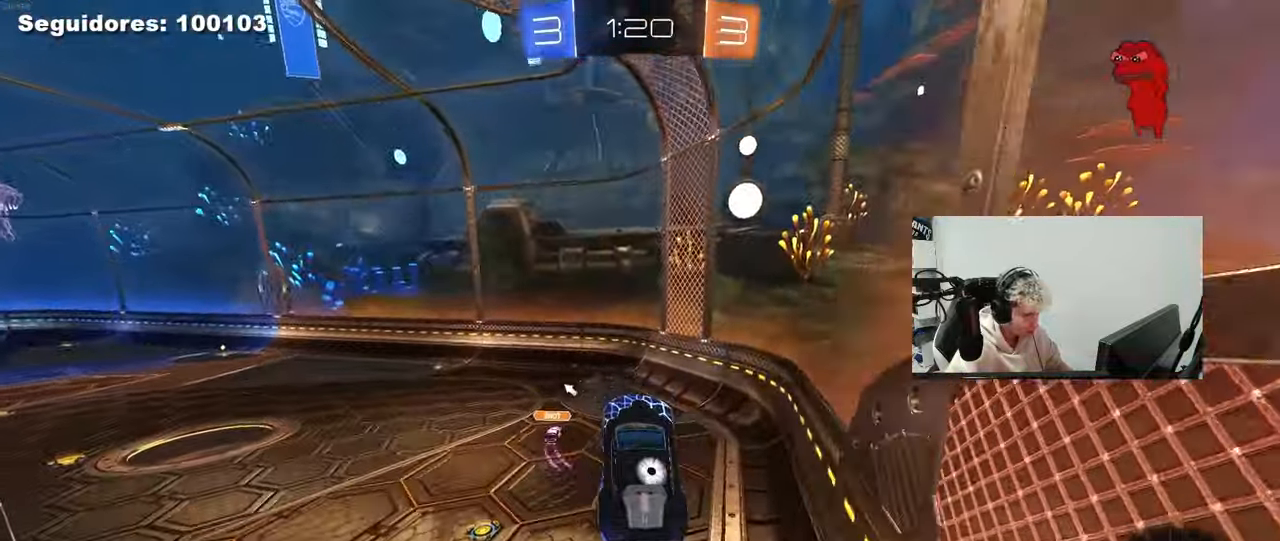
{"keys": ["w"], "mouse": ["left", "right"], "mouse_move": "down-left", "events": [[17, "a", "down"], [67, "a", "up"], [67, "space", "down"], [200, "space", "up"], [350, "w", "down"], [433, "mouse_left", "down"], [433, "mouse_right", "down"]]}
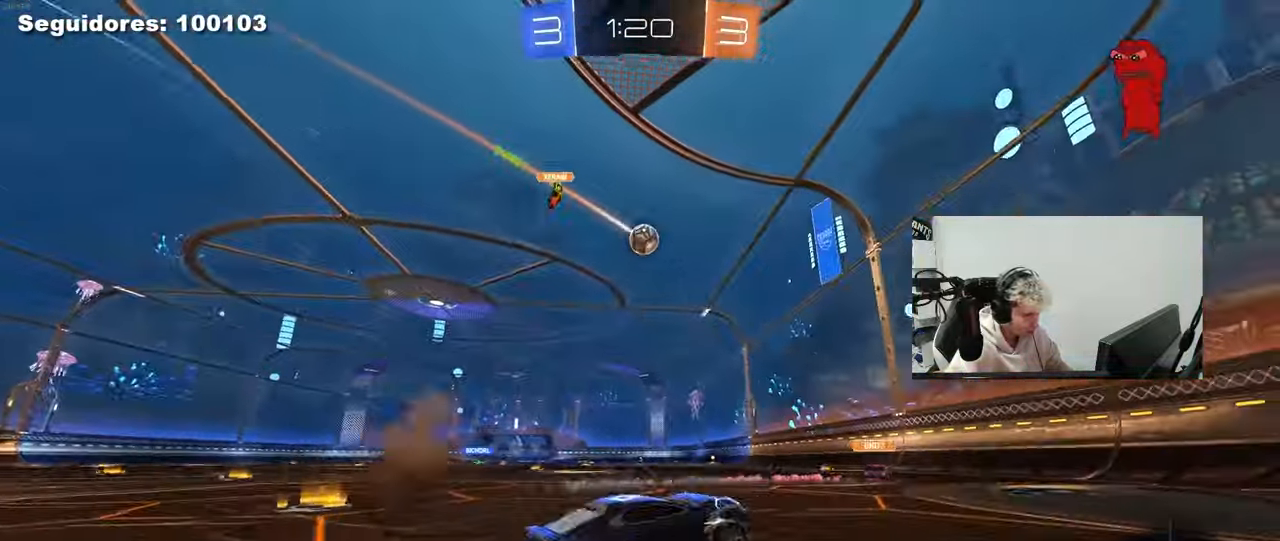
{"keys": ["a", "w"], "mouse": ["left"], "mouse_move": "still", "events": [[33, "a", "down"], [133, "mouse_right", "up"]]}
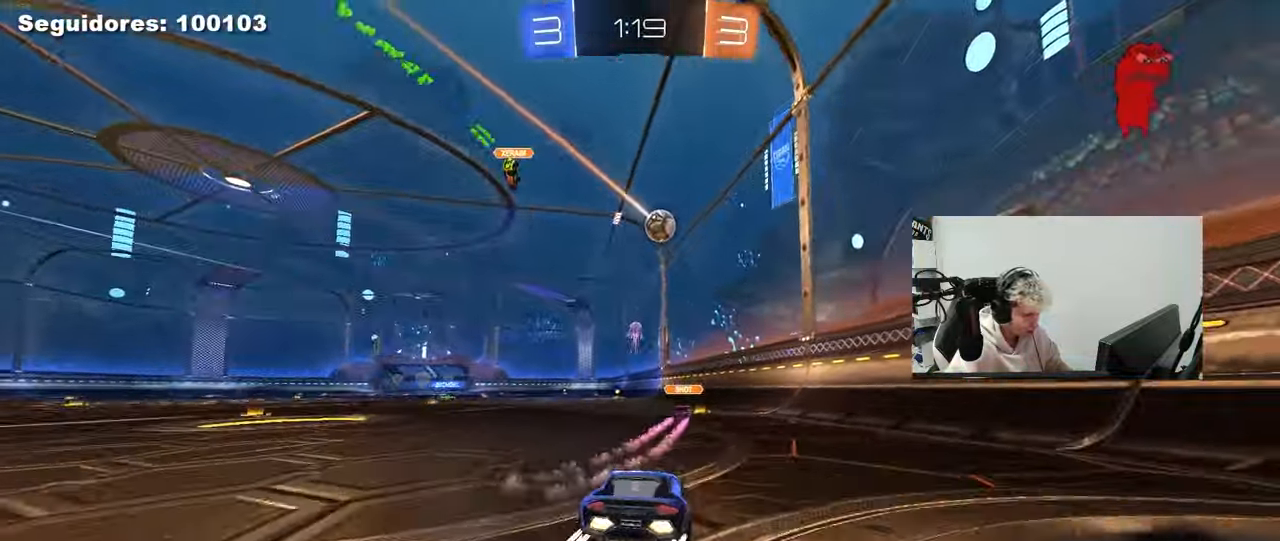
{"keys": ["w"], "mouse": [], "mouse_move": "still", "events": [[50, "mouse_left", "up"], [100, "a", "up"]]}
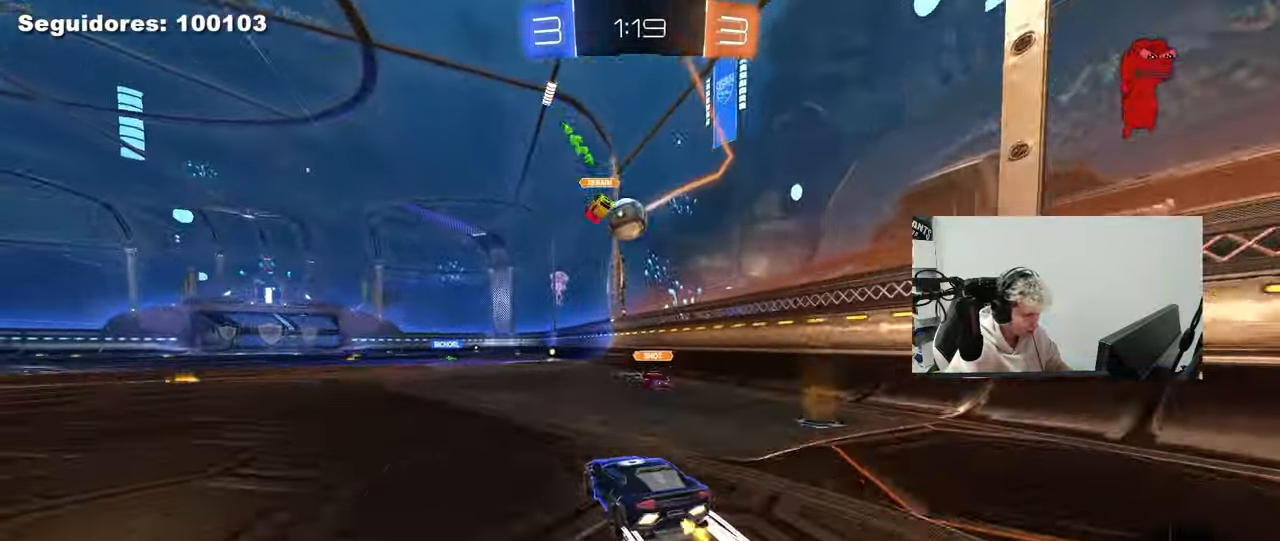
{"keys": ["w"], "mouse": [], "mouse_move": "still", "events": []}
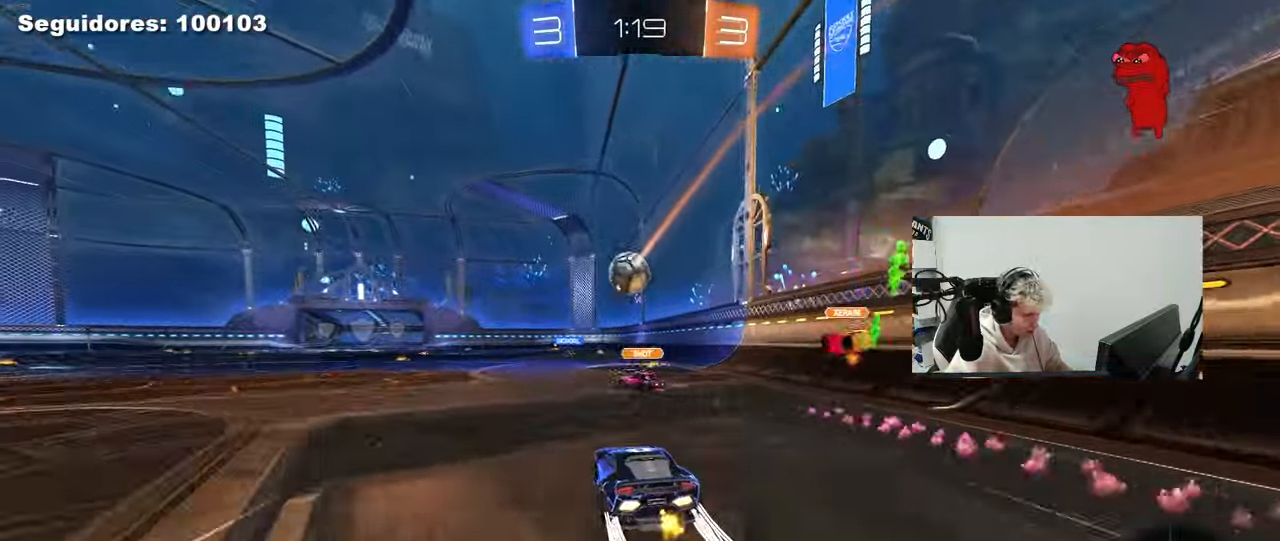
{"keys": ["d", "w"], "mouse": [], "mouse_move": "still", "events": [[83, "d", "down"], [267, "d", "up"], [367, "mouse_left", "down"], [400, "d", "down"], [500, "mouse_left", "up"]]}
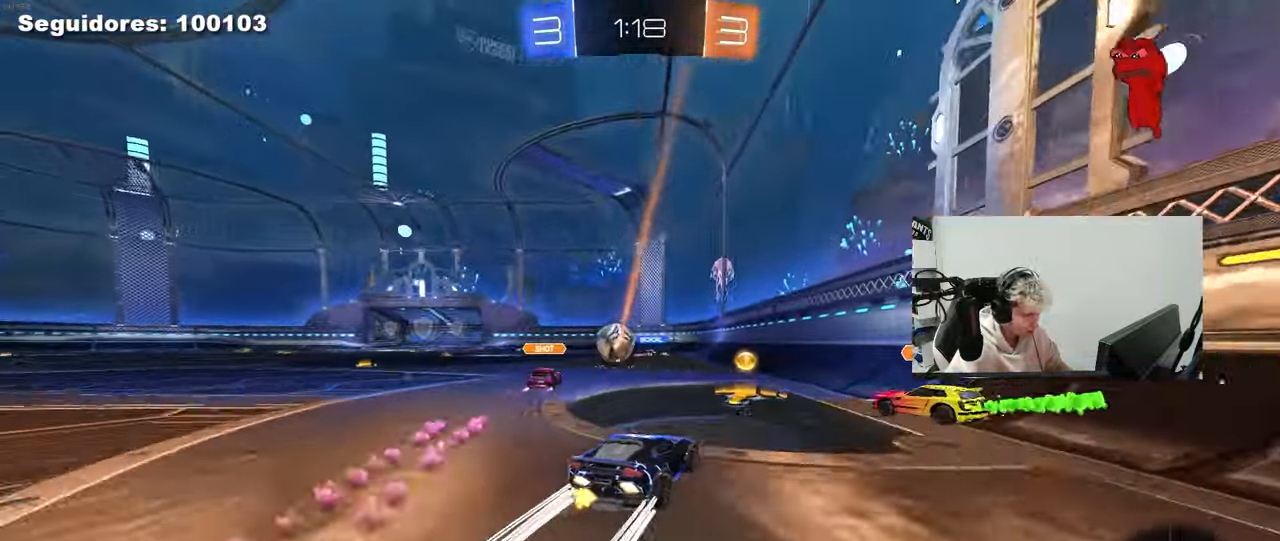
{"keys": ["w"], "mouse": [], "mouse_move": "still", "events": [[50, "a", "down"], [50, "d", "up"], [50, "mouse_left", "down"], [383, "mouse_left", "up"], [467, "a", "up"]]}
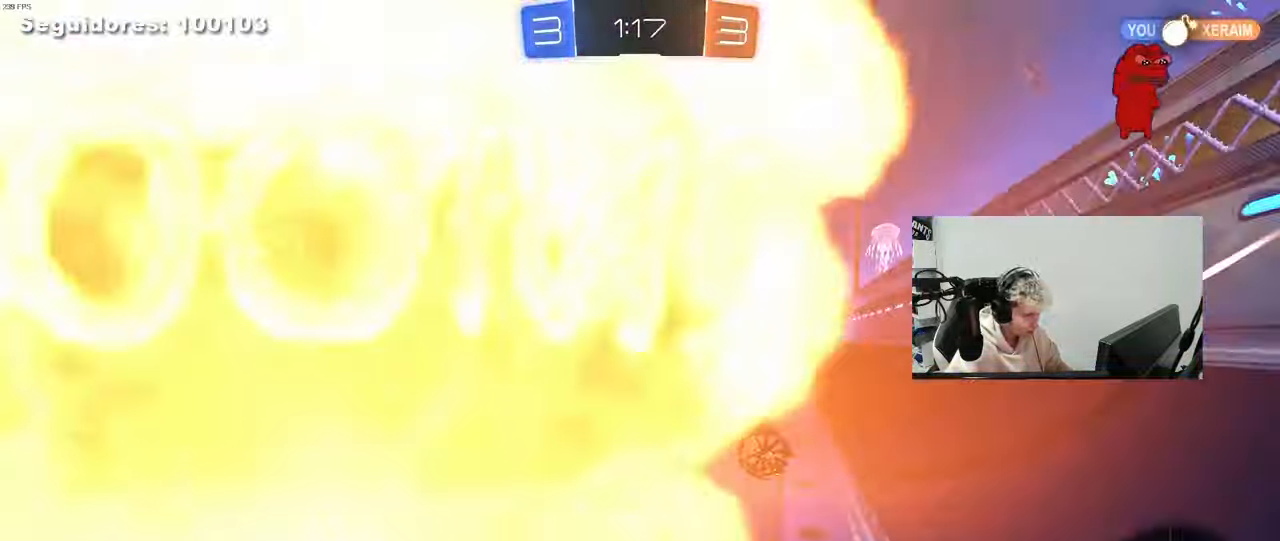
{"keys": ["w"], "mouse": [], "mouse_move": "still", "events": []}
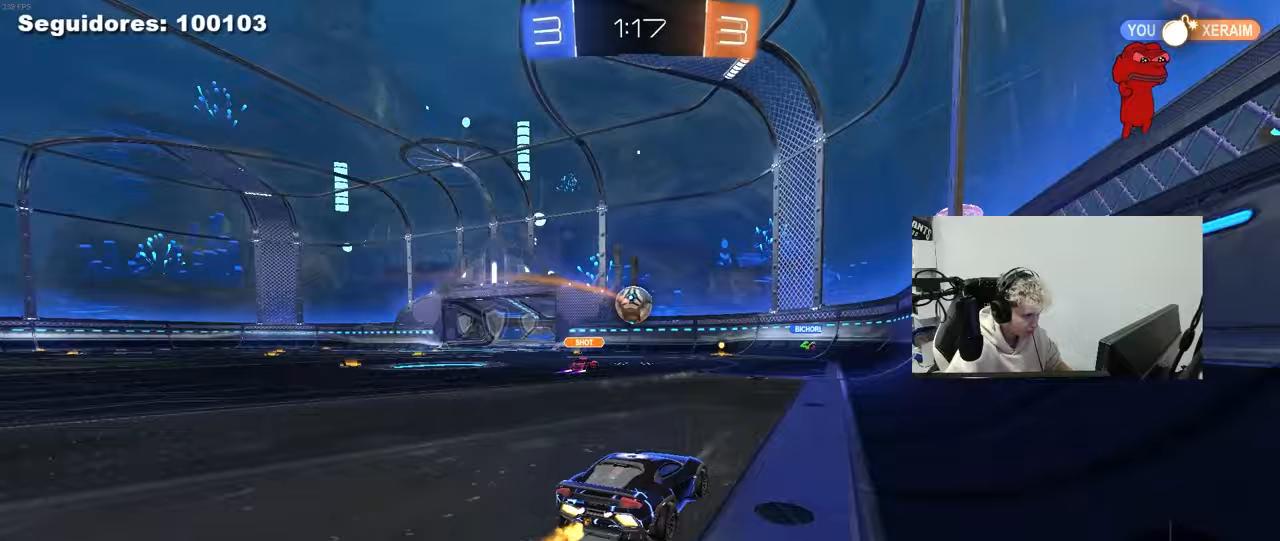
{"keys": ["a", "w"], "mouse": ["left"], "mouse_move": "still", "events": [[217, "mouse_left", "down"], [500, "a", "down"]]}
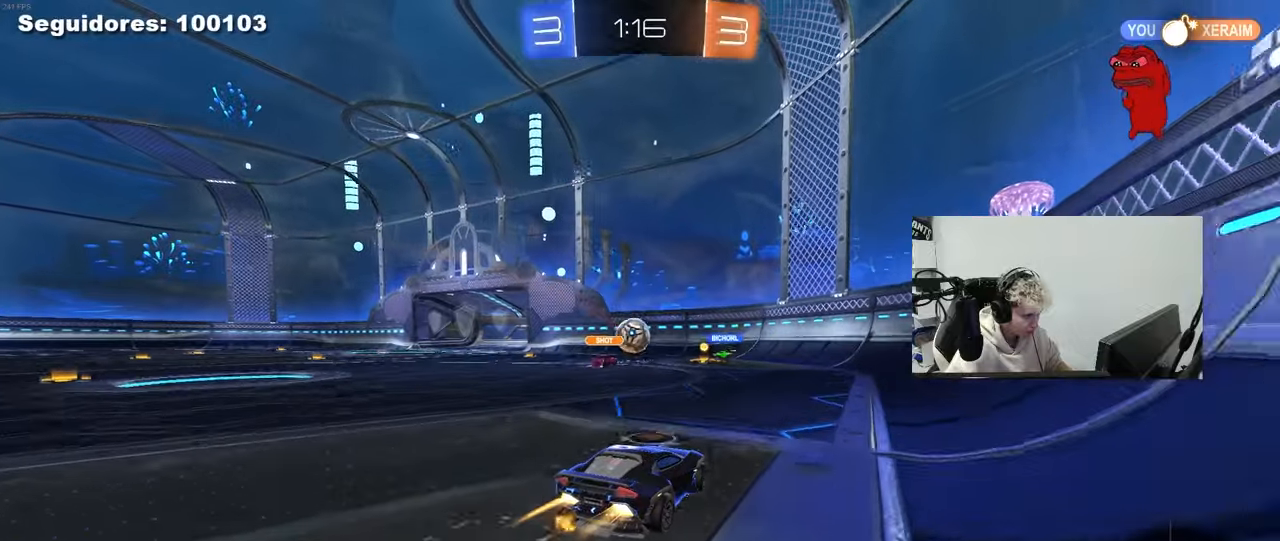
{"keys": ["w"], "mouse": [], "mouse_move": "still", "events": [[100, "a", "up"], [233, "mouse_left", "up"]]}
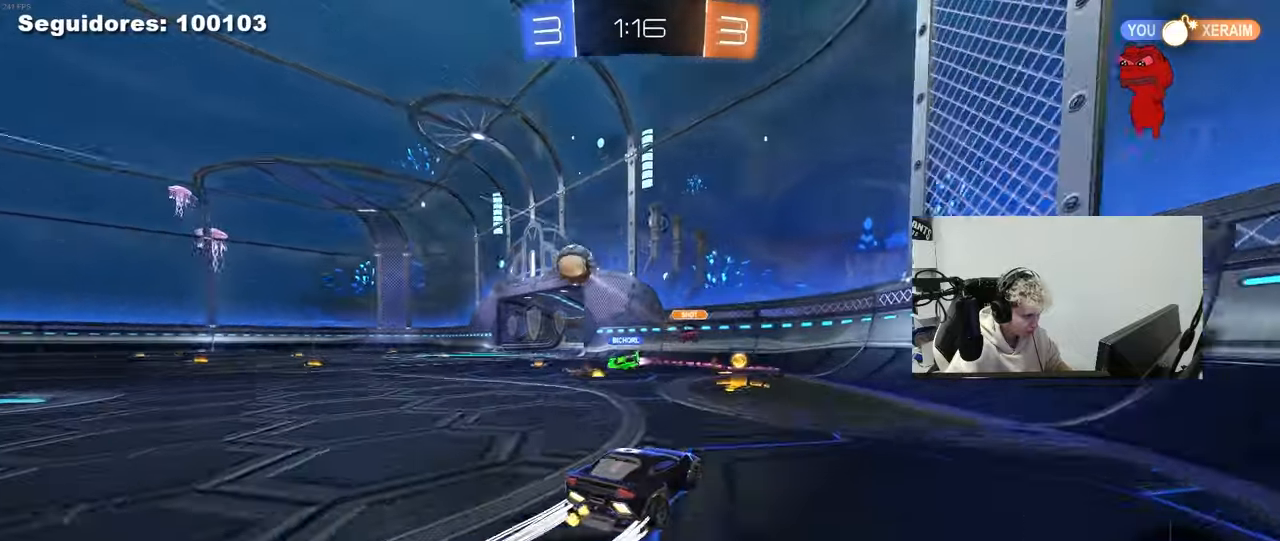
{"keys": ["a", "w"], "mouse": [], "mouse_move": "still", "events": [[17, "a", "down"], [17, "shift", "down"], [167, "shift", "up"], [200, "mouse_left", "down"], [250, "a", "up"], [350, "a", "down"], [483, "mouse_left", "up"]]}
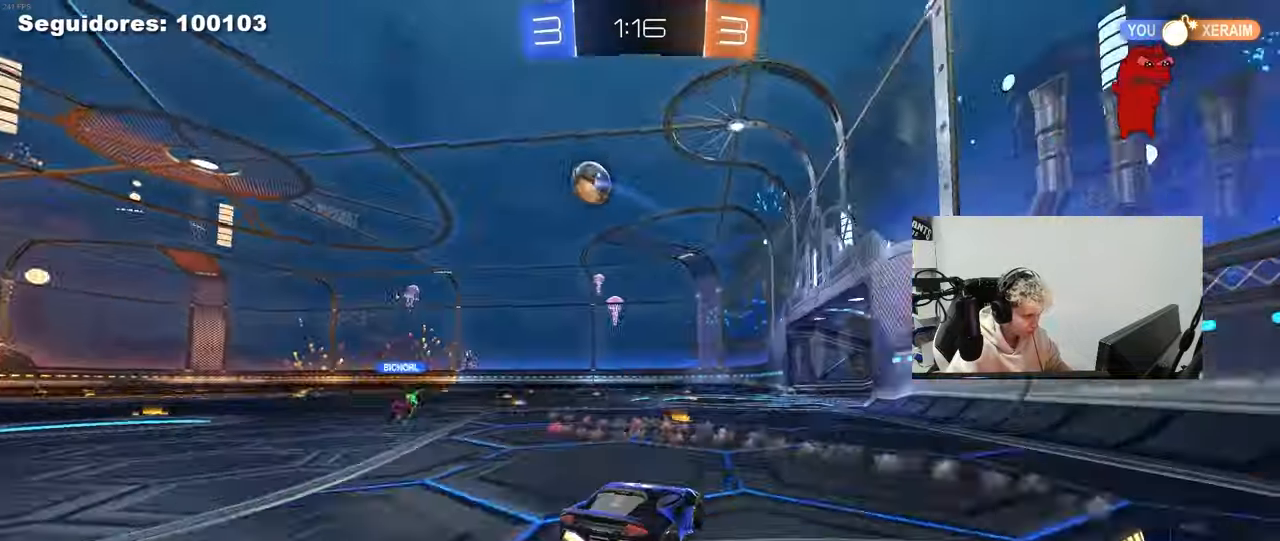
{"keys": ["a", "s", "shift", "space"], "mouse": [], "mouse_move": "up-right", "events": [[83, "a", "up"], [133, "d", "down"], [133, "mouse_right", "down"], [167, "a", "down"], [167, "d", "up"], [167, "shift", "down"], [217, "mouse_right", "up"], [267, "mouse_right", "down"], [317, "s", "down"], [317, "w", "up"], [417, "mouse_right", "up"], [450, "space", "down"]]}
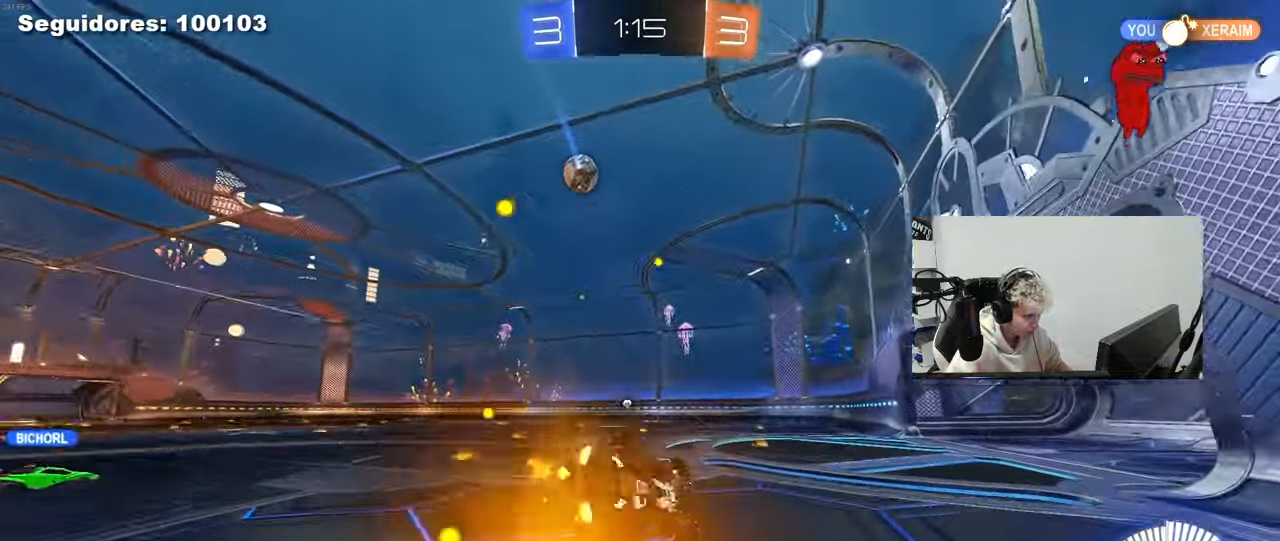
{"keys": ["a", "s", "shift", "space"], "mouse": [], "mouse_move": "up", "events": [[100, "space", "up"], [183, "s", "up"], [283, "s", "down"], [383, "space", "down"]]}
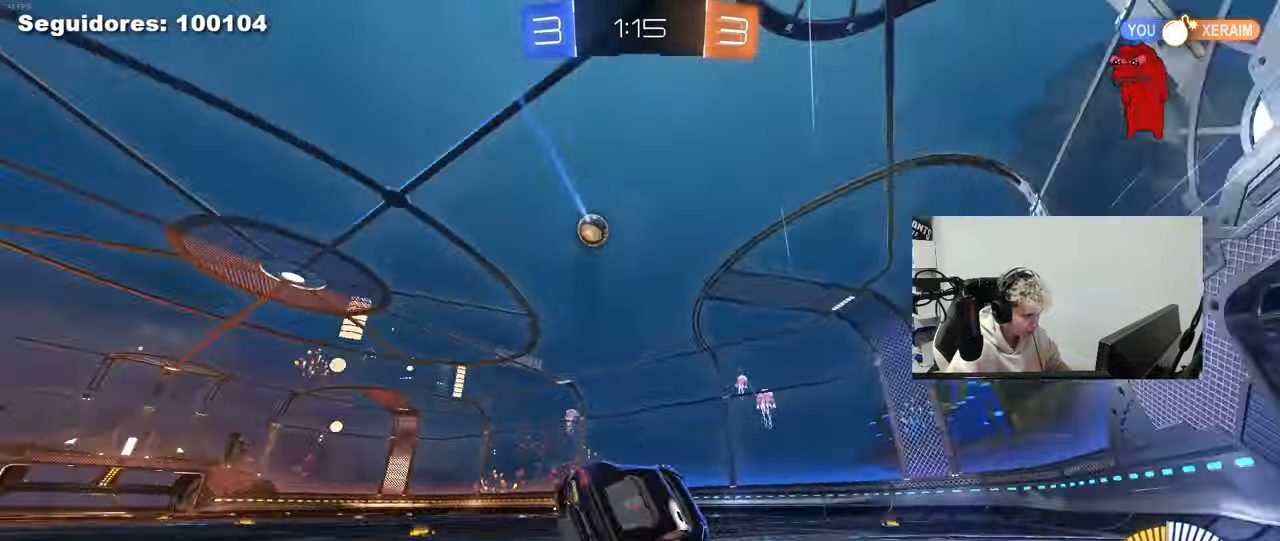
{"keys": ["w"], "mouse": [], "events": [[17, "s", "up"], [17, "shift", "up"], [17, "space", "up"], [67, "a", "up"], [200, "w", "down"]]}
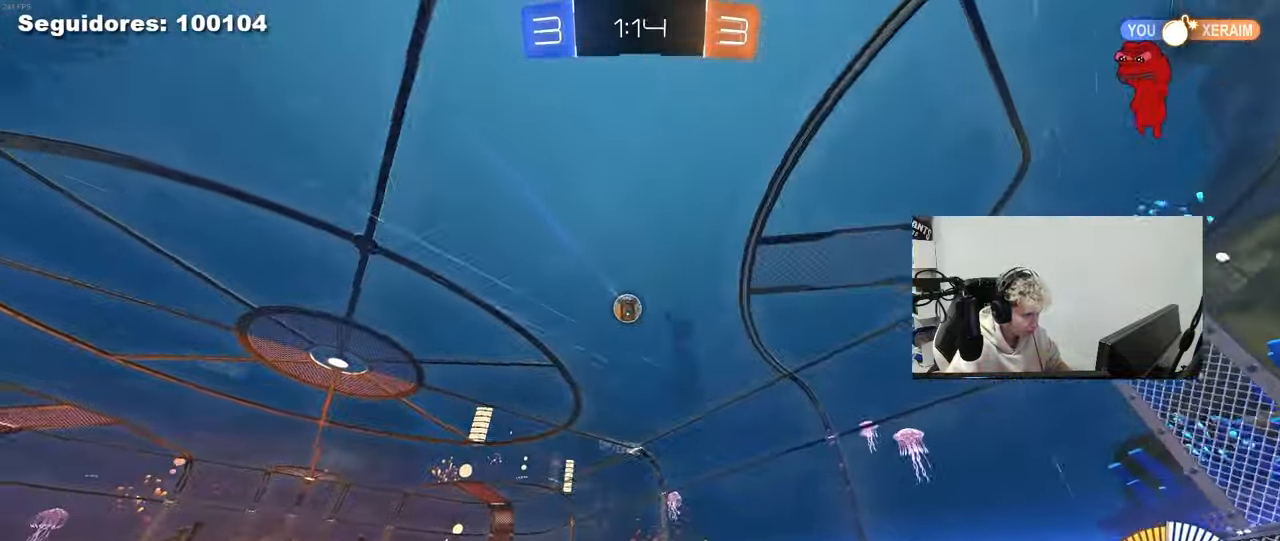
{"keys": ["a", "w"], "mouse": [], "mouse_move": "down-left", "events": [[417, "a", "down"]]}
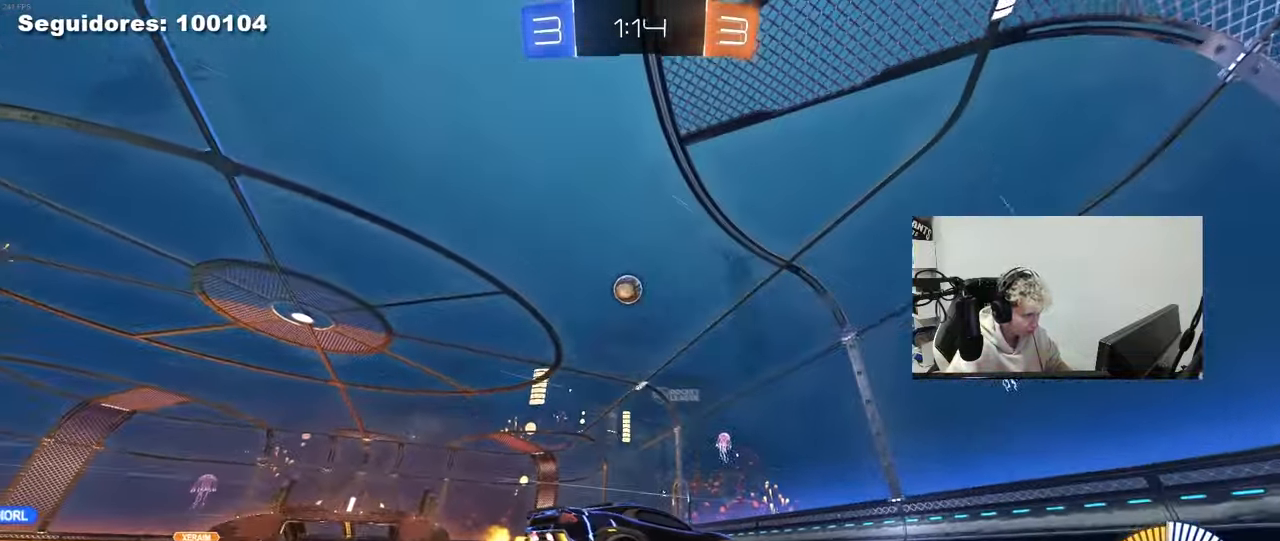
{"keys": ["w"], "mouse": [], "mouse_move": "still", "events": [[100, "a", "up"], [283, "a", "down"], [383, "a", "up"]]}
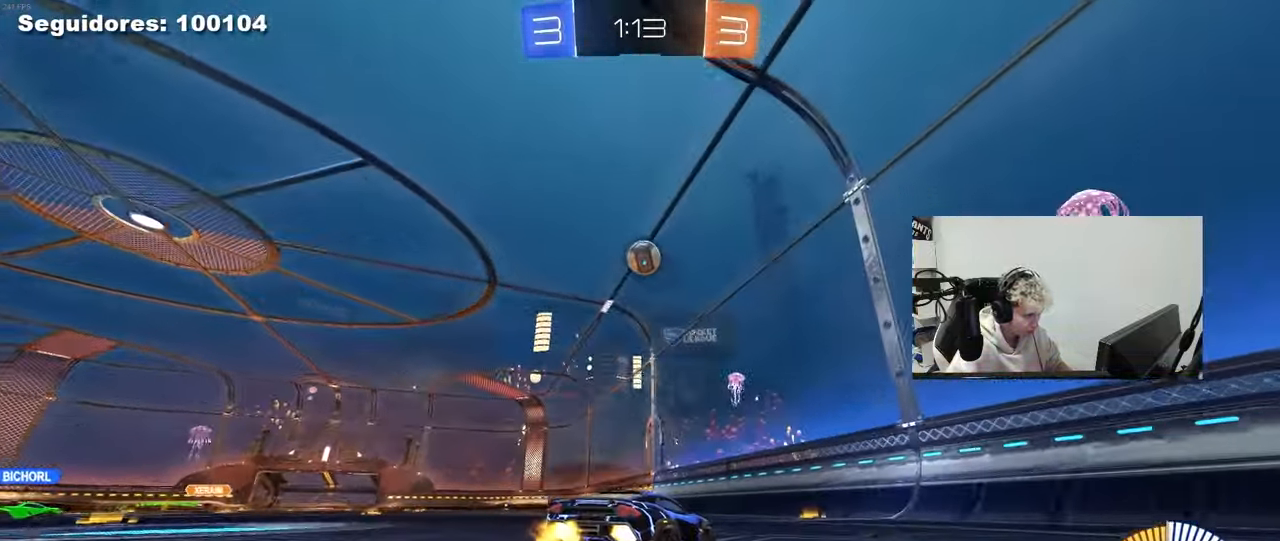
{"keys": ["a", "w"], "mouse": [], "mouse_move": "still", "events": [[300, "a", "down"], [300, "shift", "down"], [400, "shift", "up"]]}